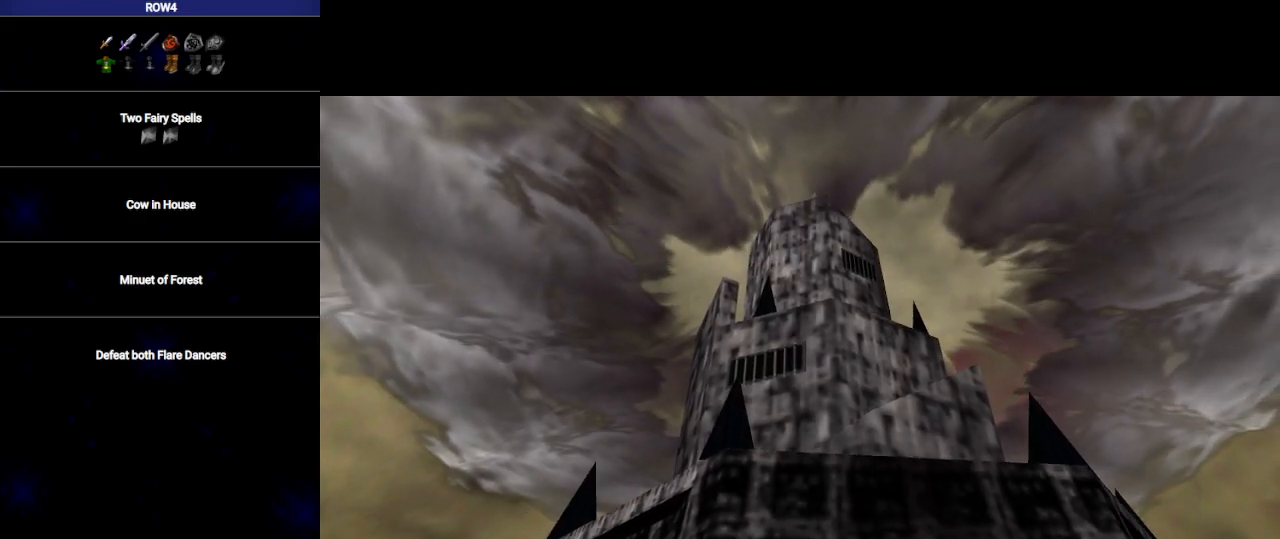
Gameplay with a controller (Nintendo layout); each line is a JSON object with the inputs held at the frame after it. "events" lists button and stick changes between this image and that frame as [ms after this image, input, new state], when the widget could be followed in between. Not read: L3 R3.
{"buttons": ["B"], "left_stick": "center", "right_stick": "center", "events": [[283, "B", "down"], [350, "B", "up"], [483, "B", "down"]]}
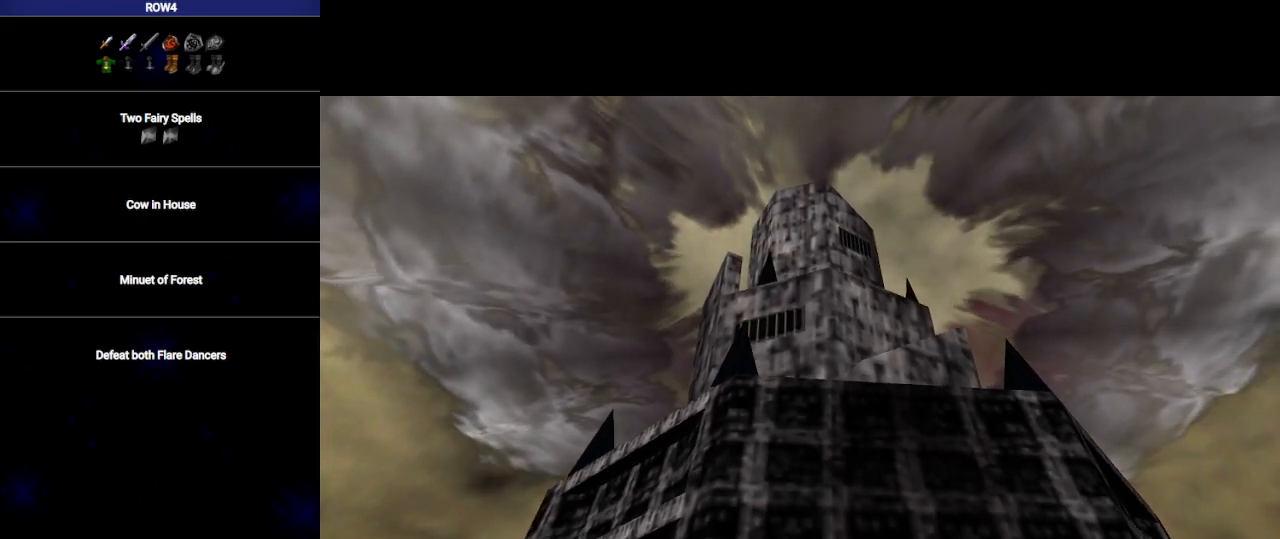
{"buttons": [], "left_stick": "center", "right_stick": "center", "events": [[100, "B", "up"]]}
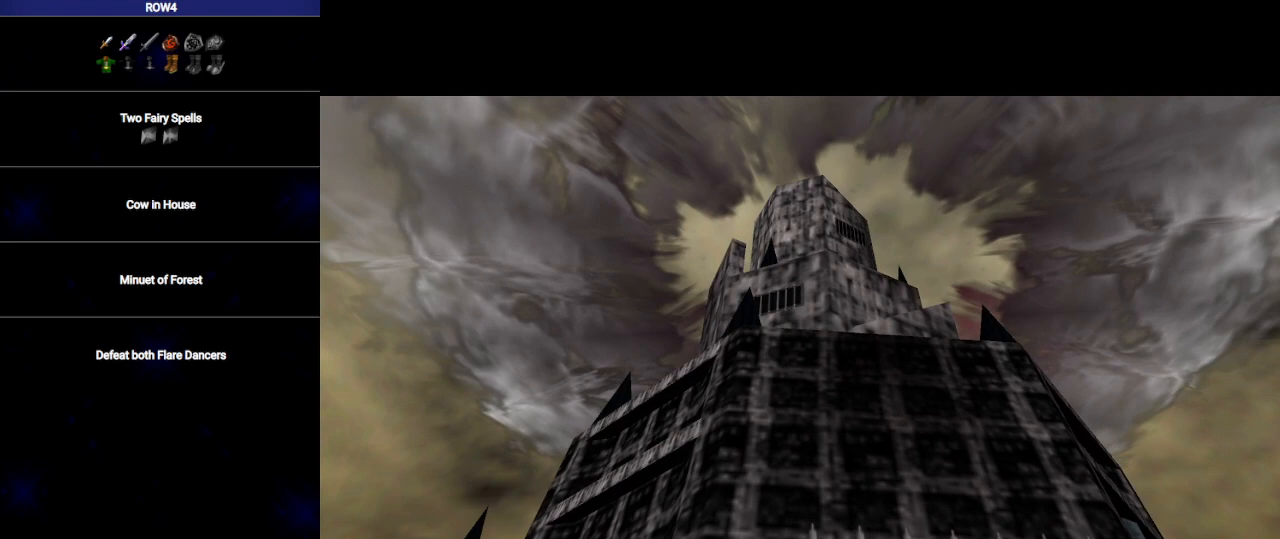
{"buttons": ["B"], "left_stick": "center", "right_stick": "center", "events": [[133, "B", "down"], [267, "B", "up"], [283, "B", "down"], [417, "B", "up"], [500, "B", "down"]]}
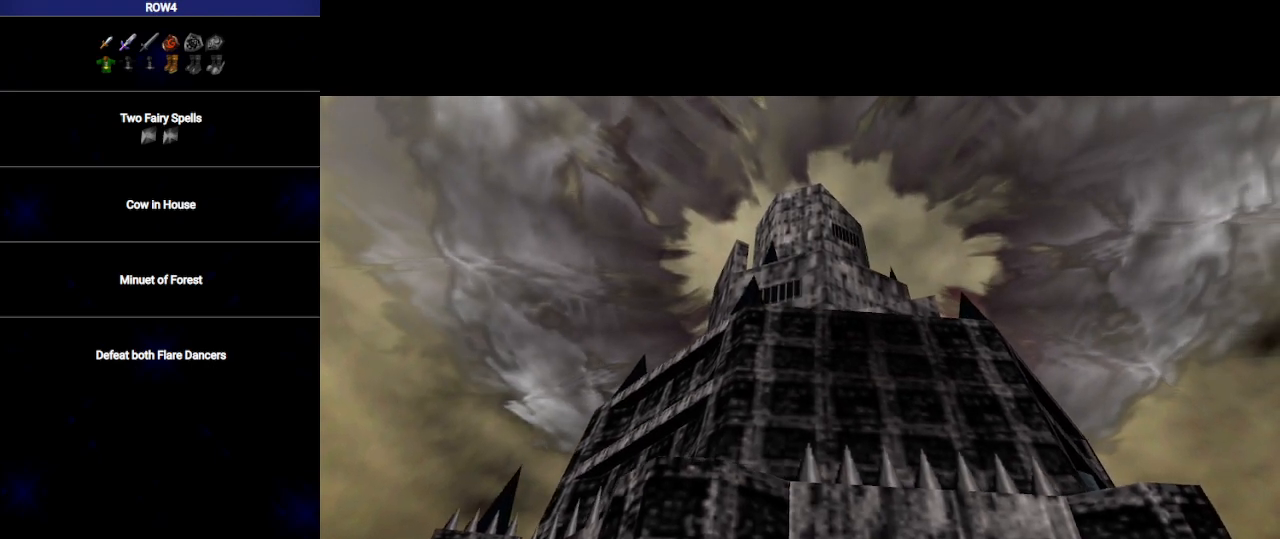
{"buttons": [], "left_stick": "center", "right_stick": "center", "events": [[33, "B", "up"], [167, "B", "down"], [250, "B", "up"], [383, "B", "down"], [483, "B", "up"]]}